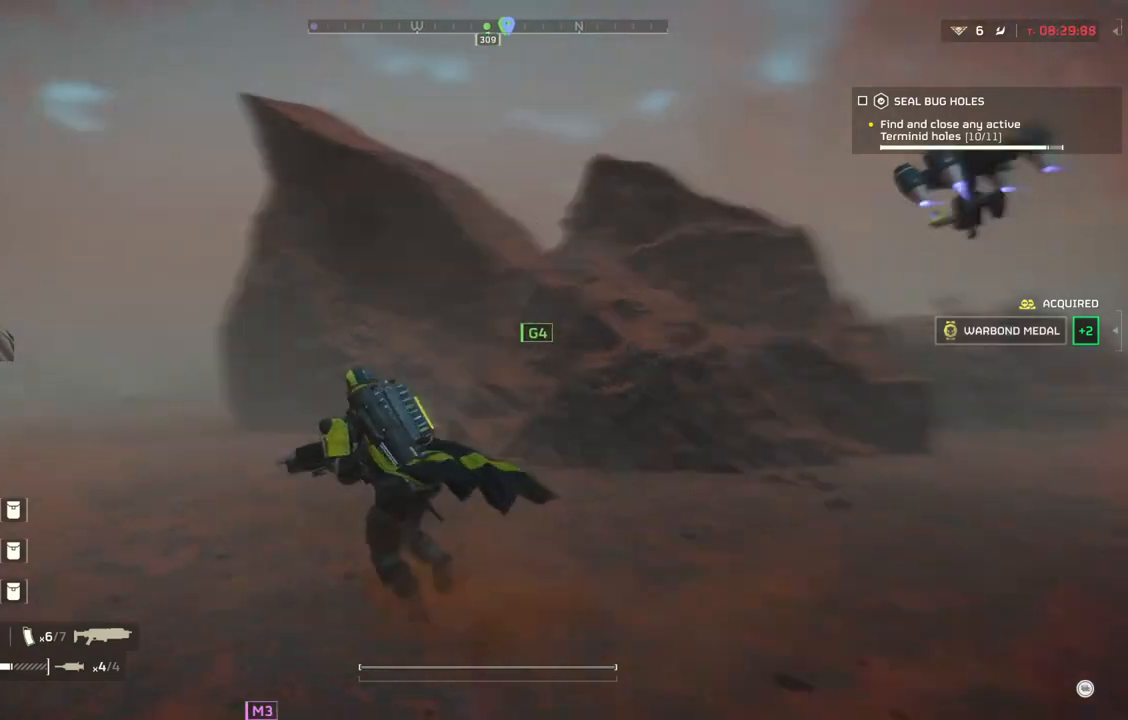
Gameplay with a controller (PlayStation layout); each line is a JSON object with the inputs held at the frame after it. "events" lists button and stick changes between this image and that frame as [ms after this image, input, new state], when the widget could be followed in between. Not read: right_stick.
{"buttons": [], "left_stick": "up-left", "events": []}
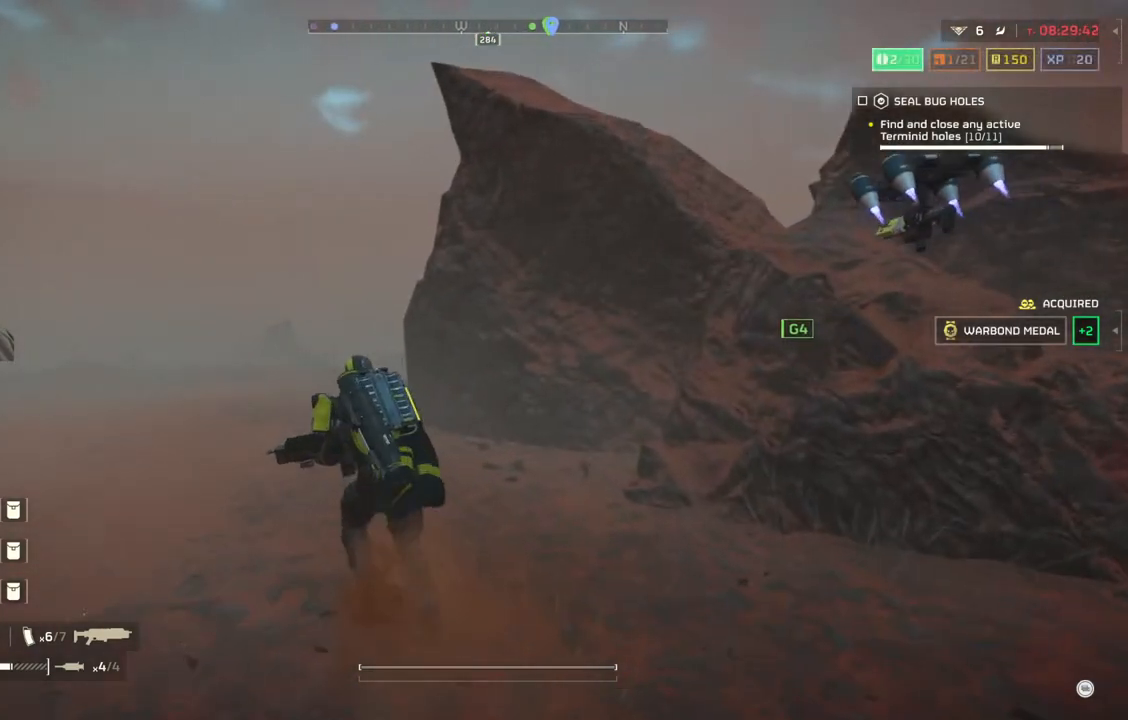
{"buttons": [], "left_stick": "up", "events": [[383, "left_stick", "up"]]}
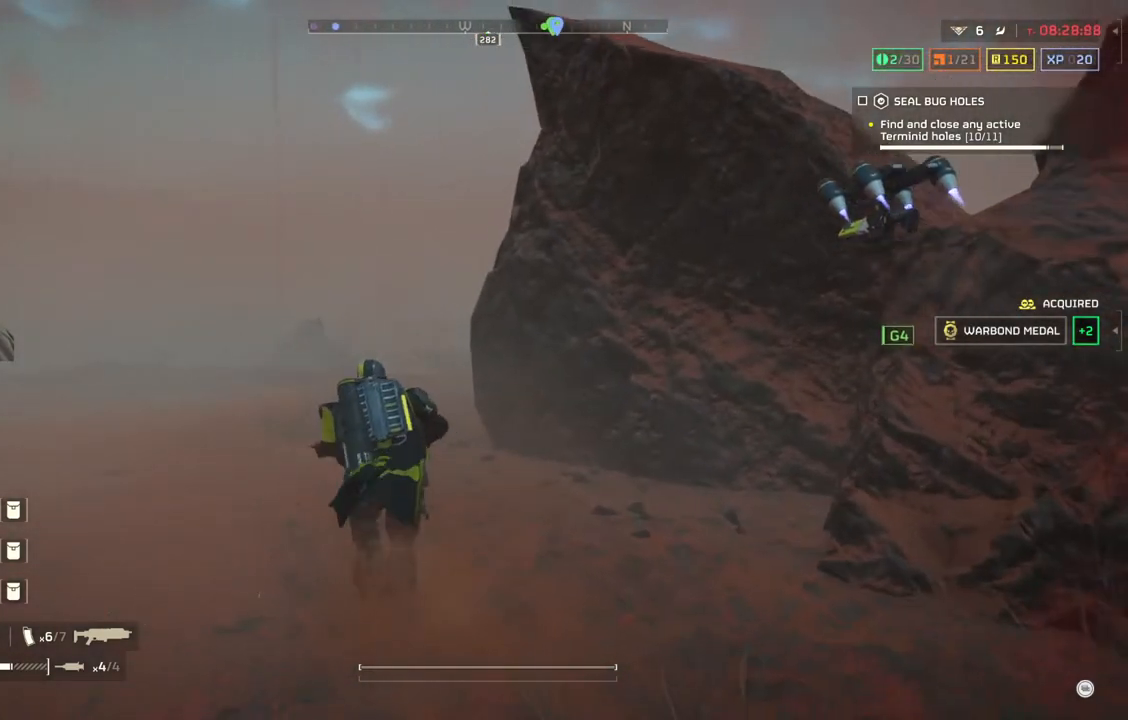
{"buttons": [], "left_stick": "up", "events": []}
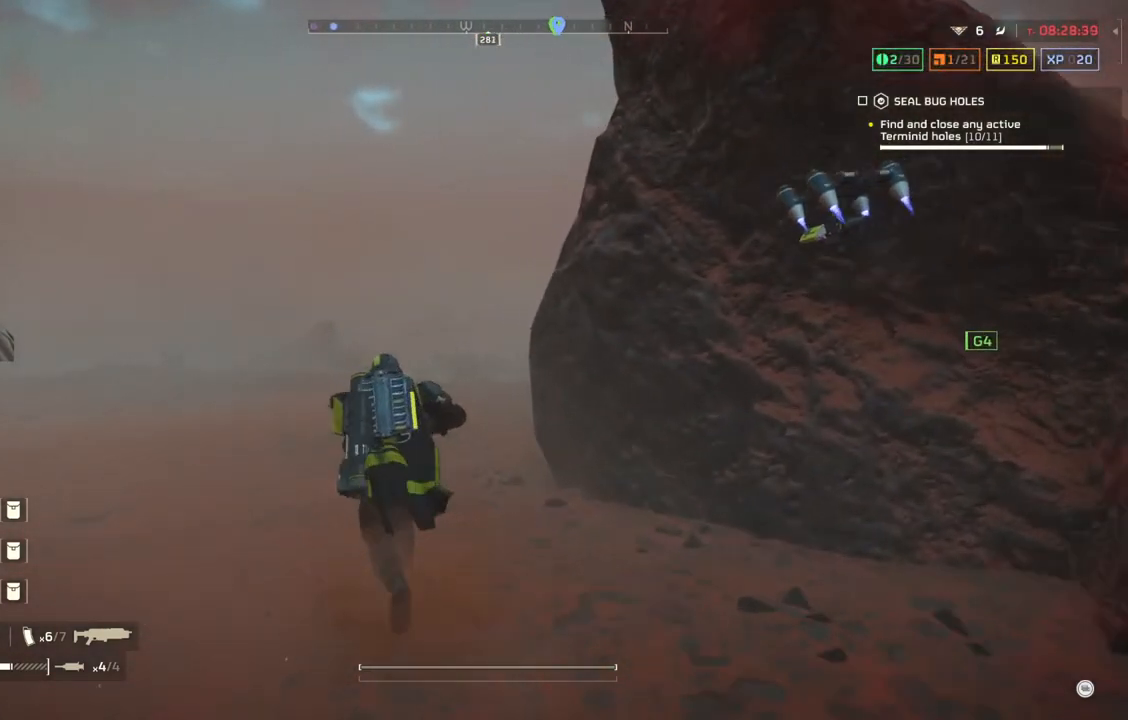
{"buttons": [], "left_stick": "up", "events": []}
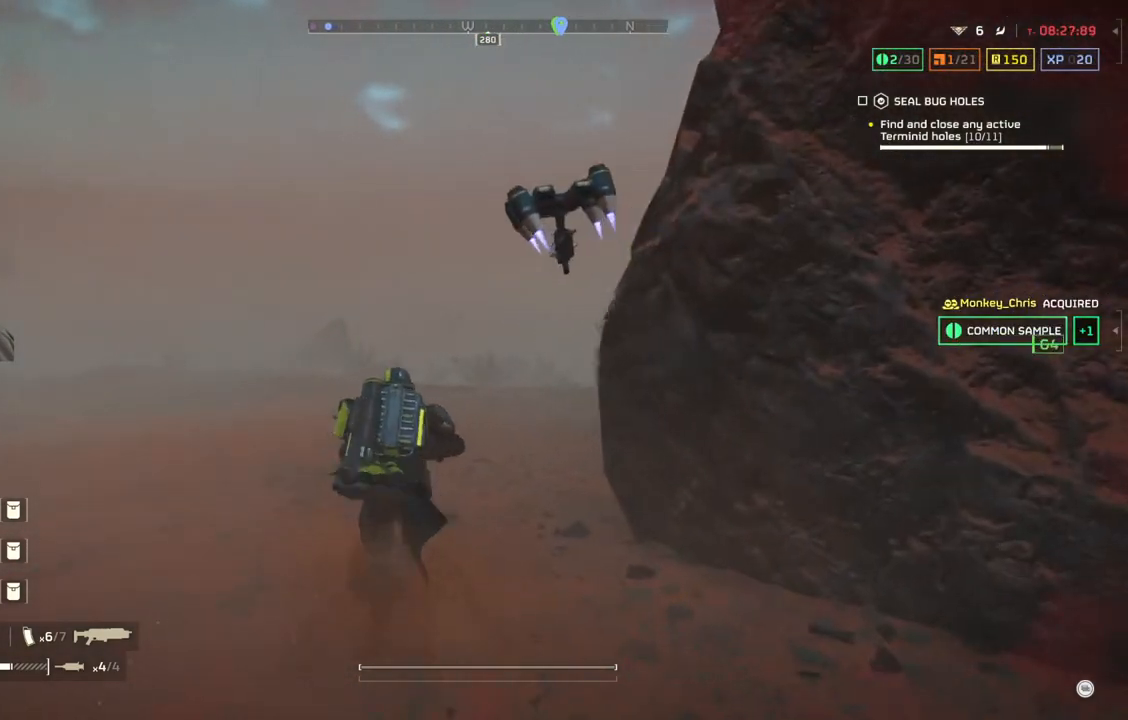
{"buttons": [], "left_stick": "up", "events": []}
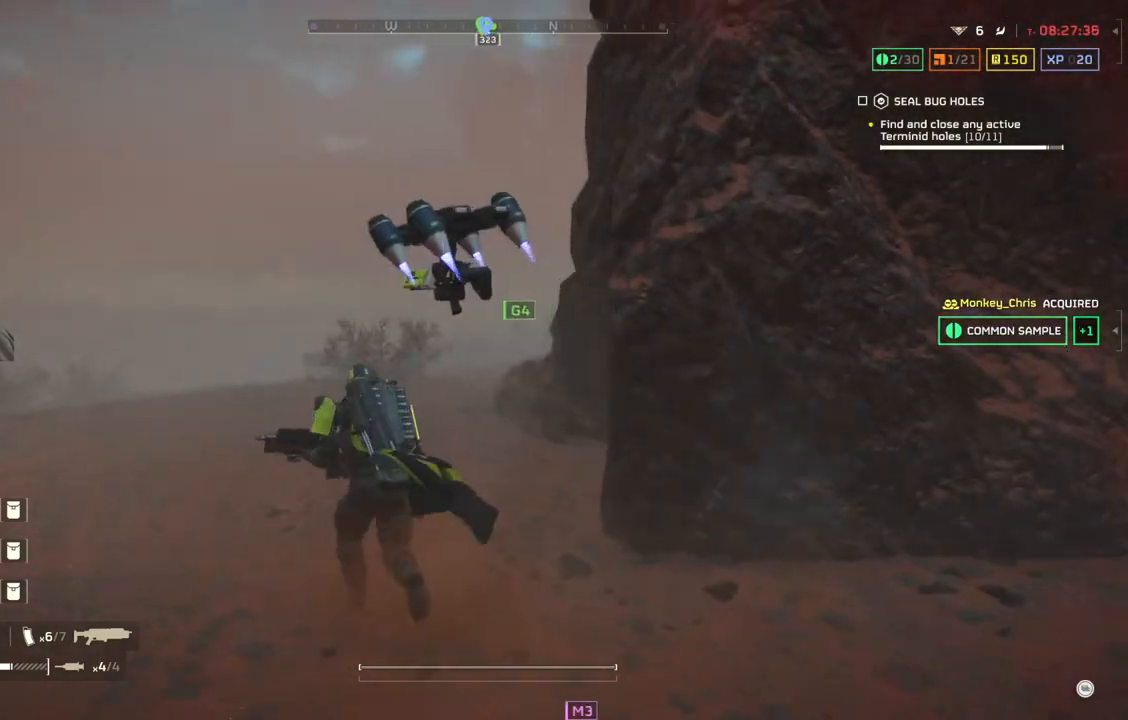
{"buttons": [], "left_stick": "up", "events": []}
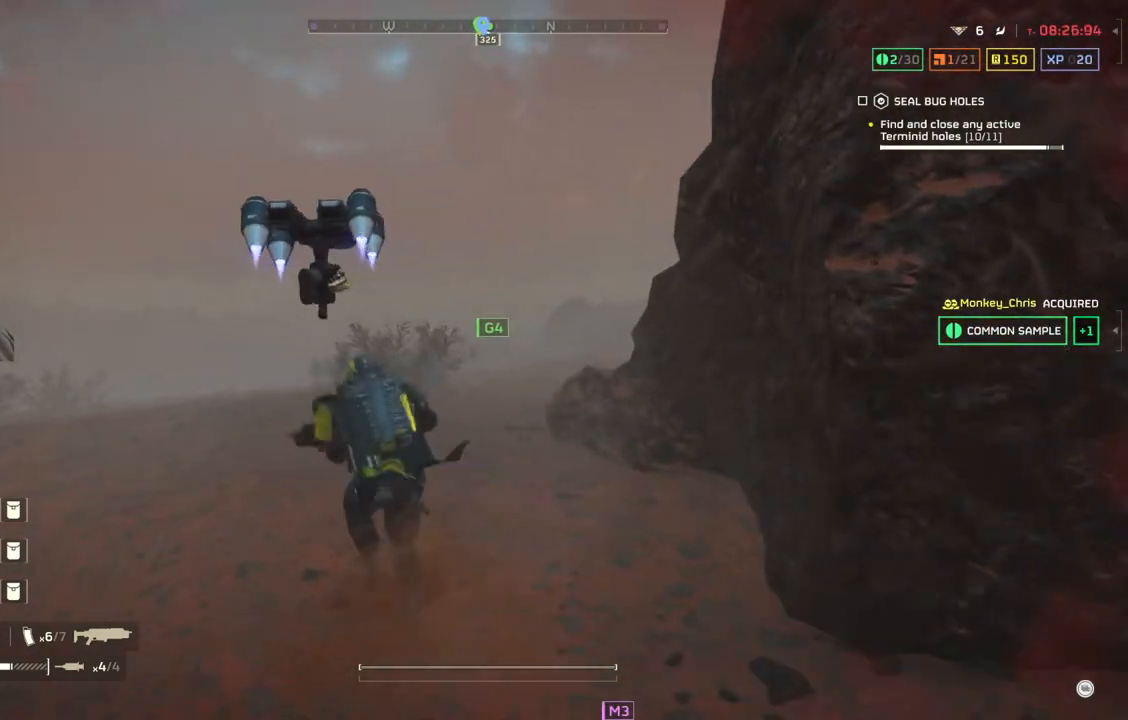
{"buttons": [], "left_stick": "up", "events": []}
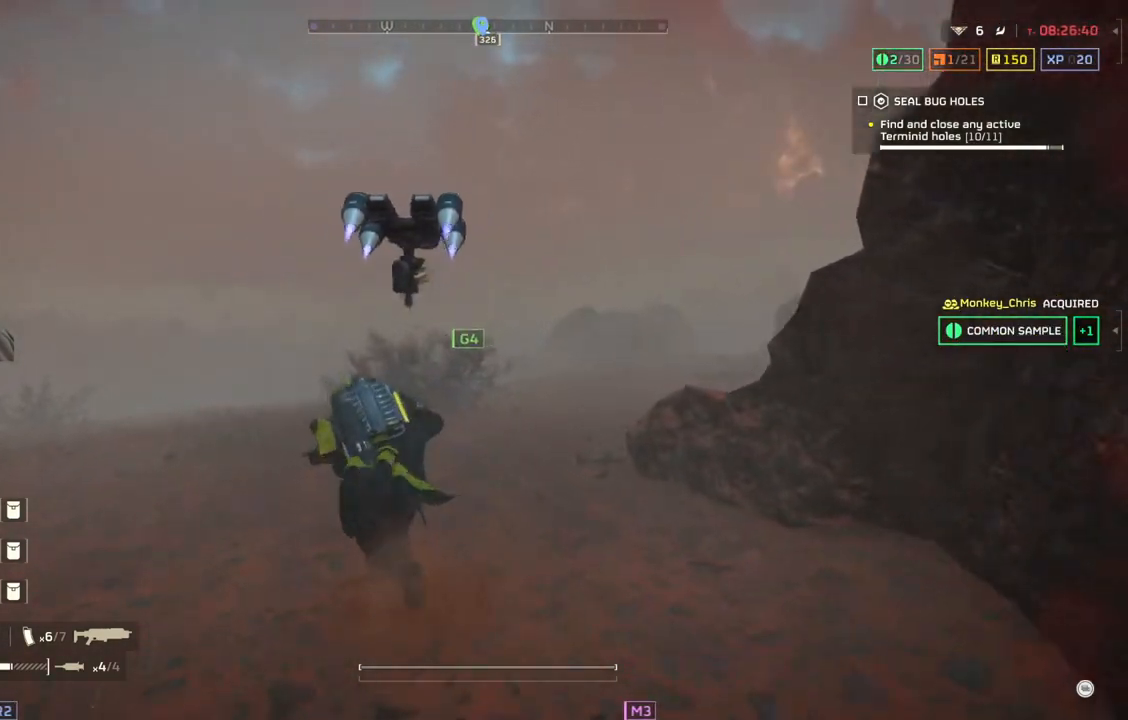
{"buttons": [], "left_stick": "up", "events": []}
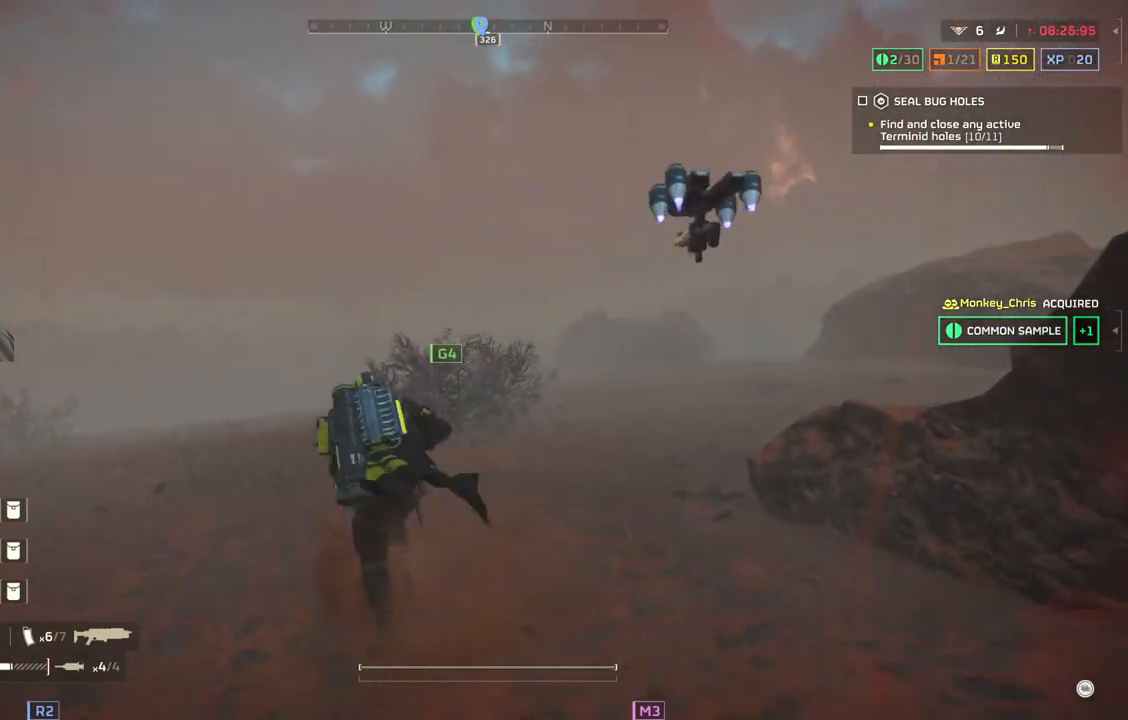
{"buttons": [], "left_stick": "up-right", "events": [[233, "left_stick", "up-right"]]}
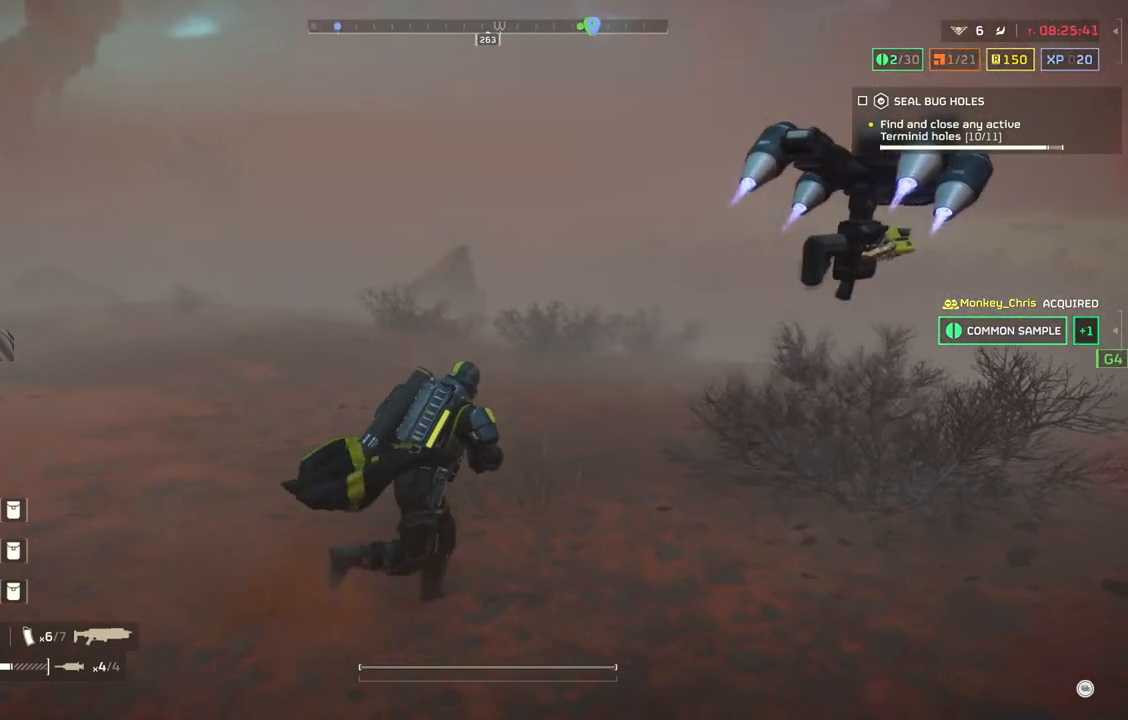
{"buttons": [], "left_stick": "right", "events": [[233, "left_stick", "right"]]}
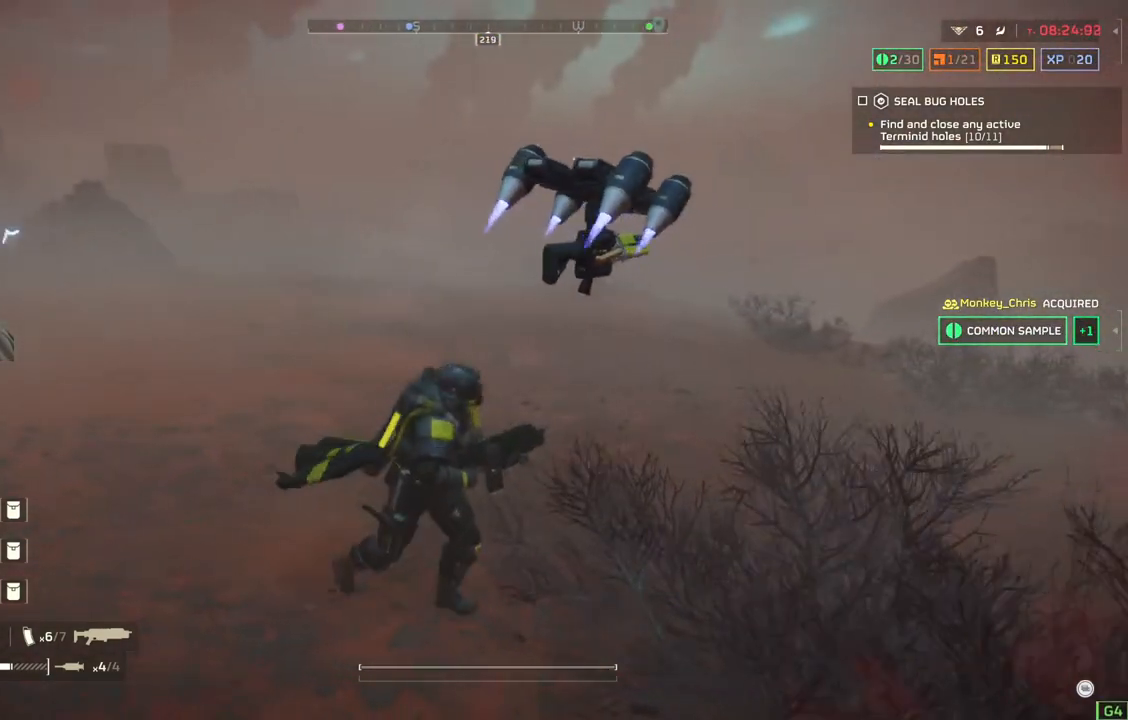
{"buttons": [], "left_stick": "right", "events": []}
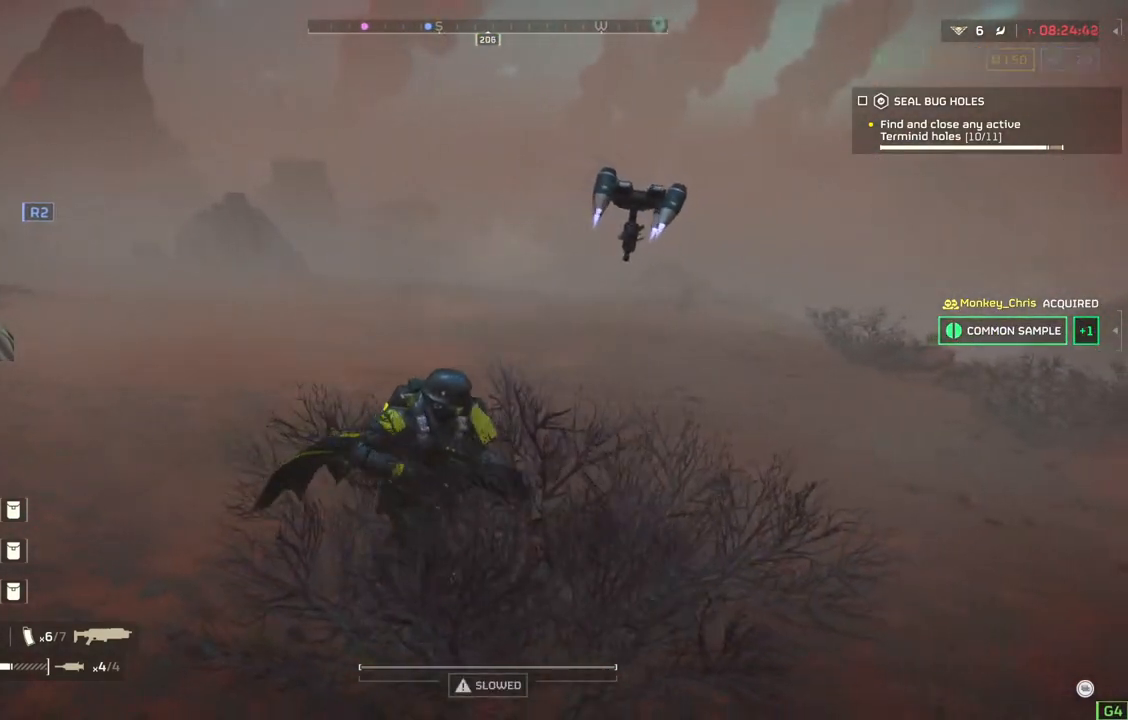
{"buttons": [], "left_stick": "up", "events": [[300, "left_stick", "up-right"], [417, "left_stick", "up"]]}
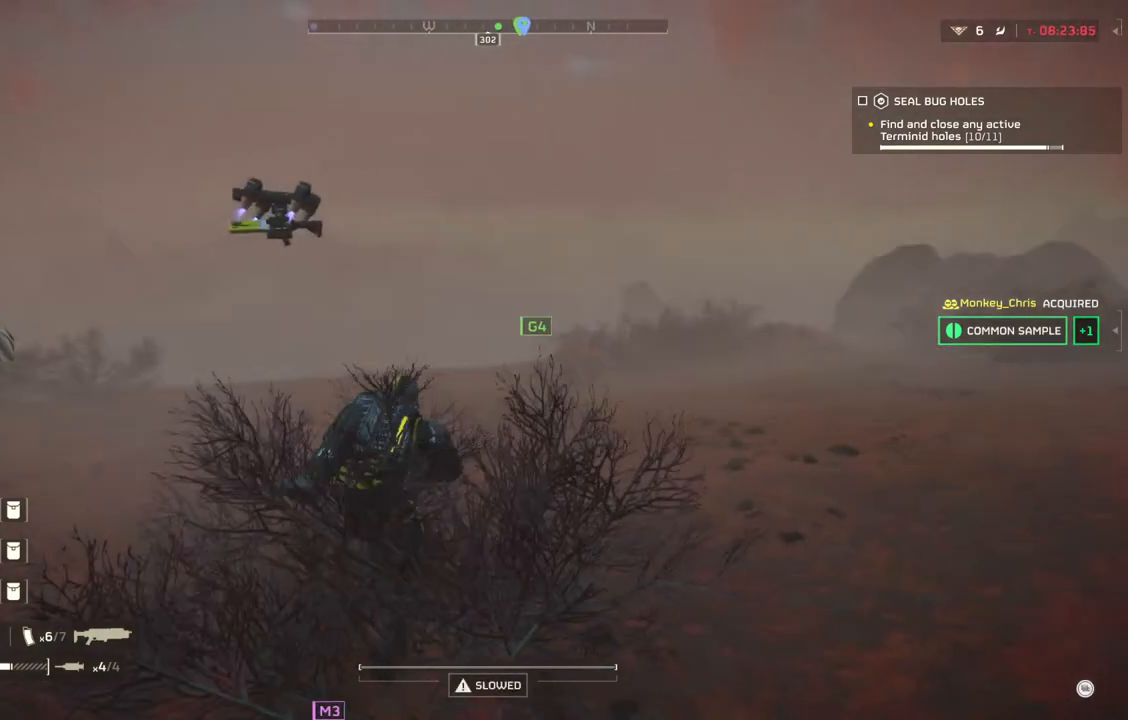
{"buttons": [], "left_stick": "up", "events": []}
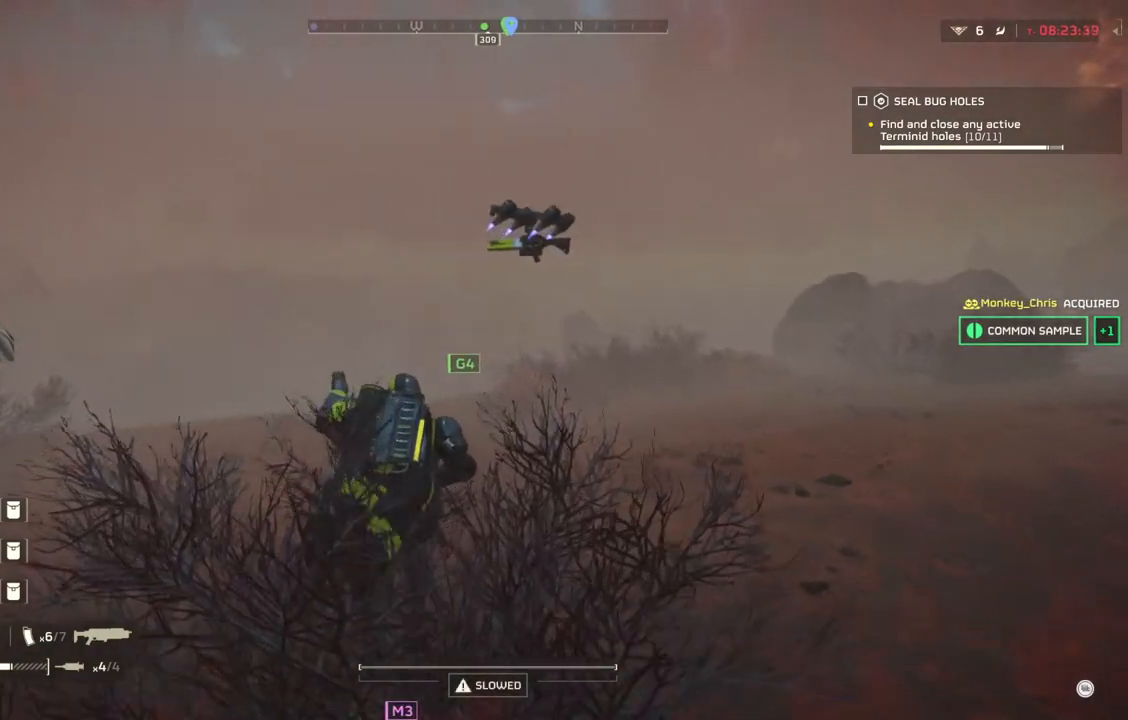
{"buttons": [], "left_stick": "up", "events": []}
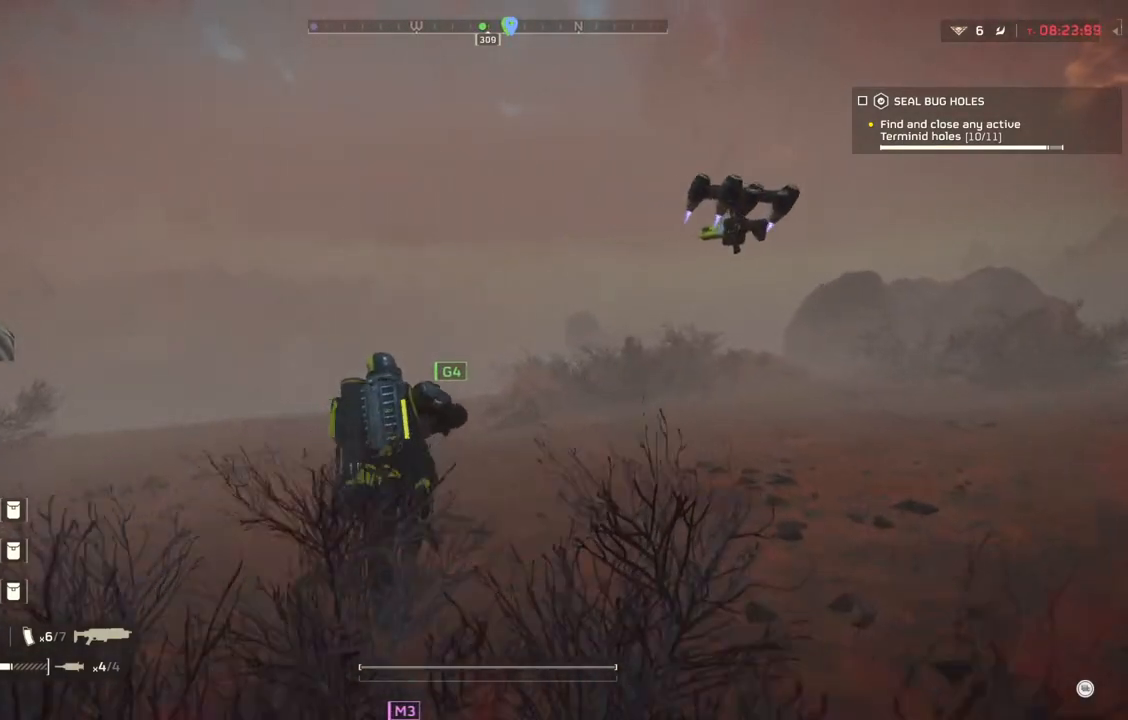
{"buttons": [], "left_stick": "up", "events": []}
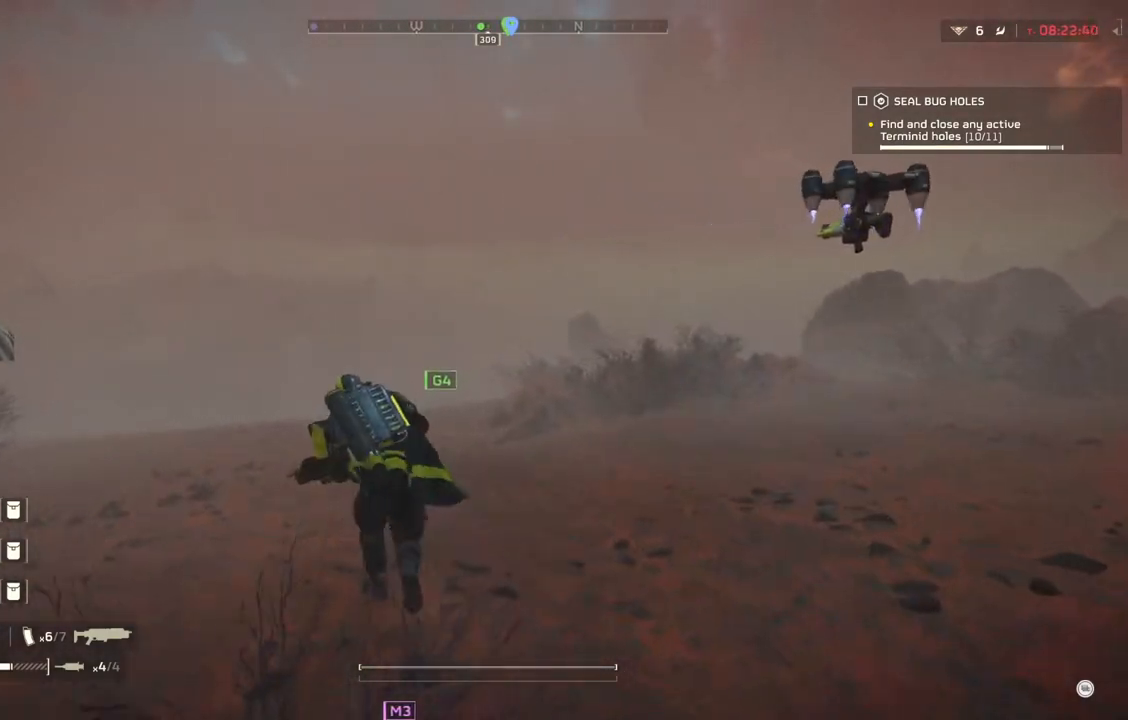
{"buttons": [], "left_stick": "up", "events": []}
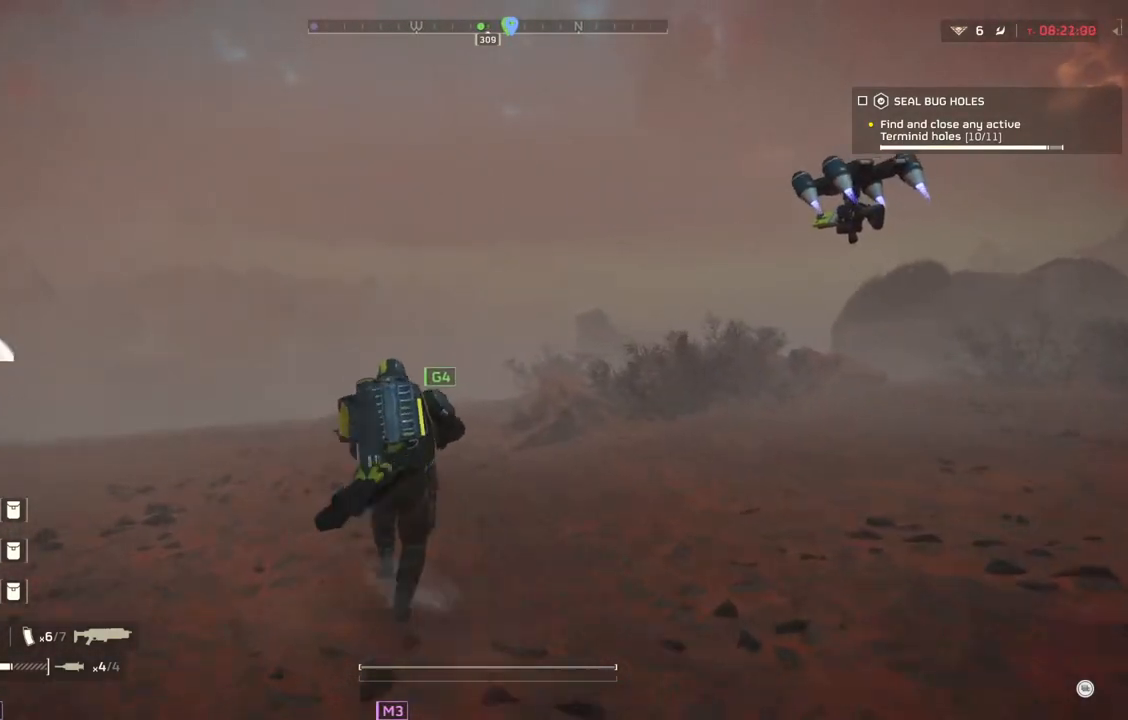
{"buttons": [], "left_stick": "up", "events": []}
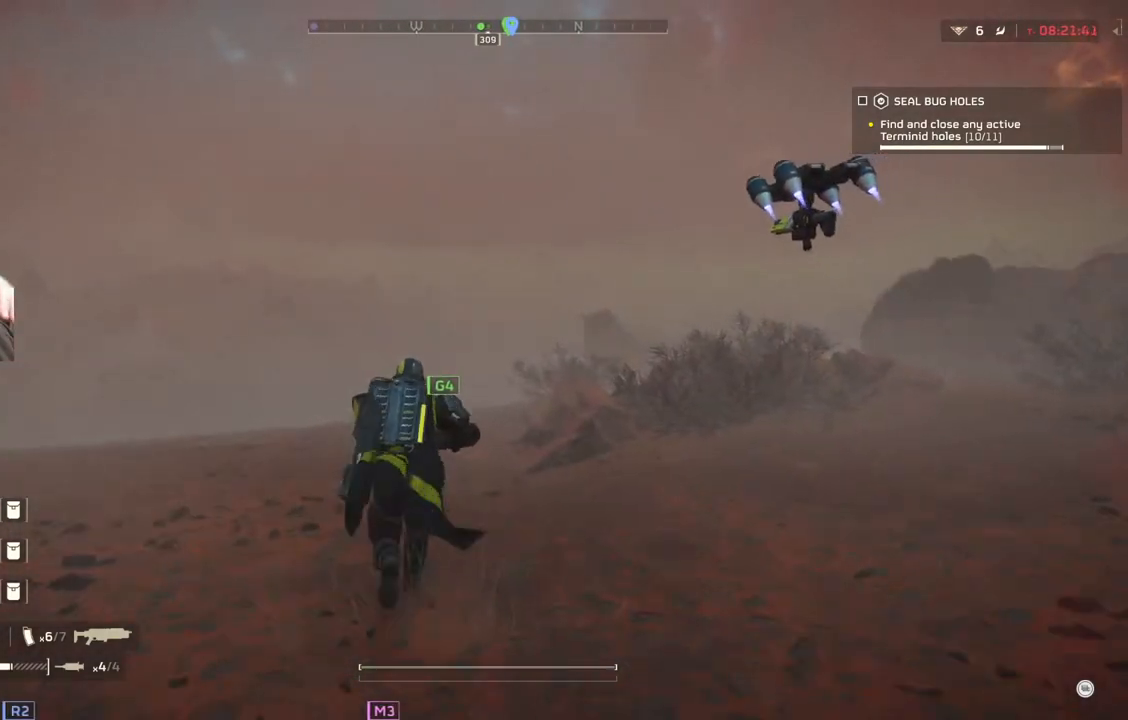
{"buttons": [], "left_stick": "up", "events": []}
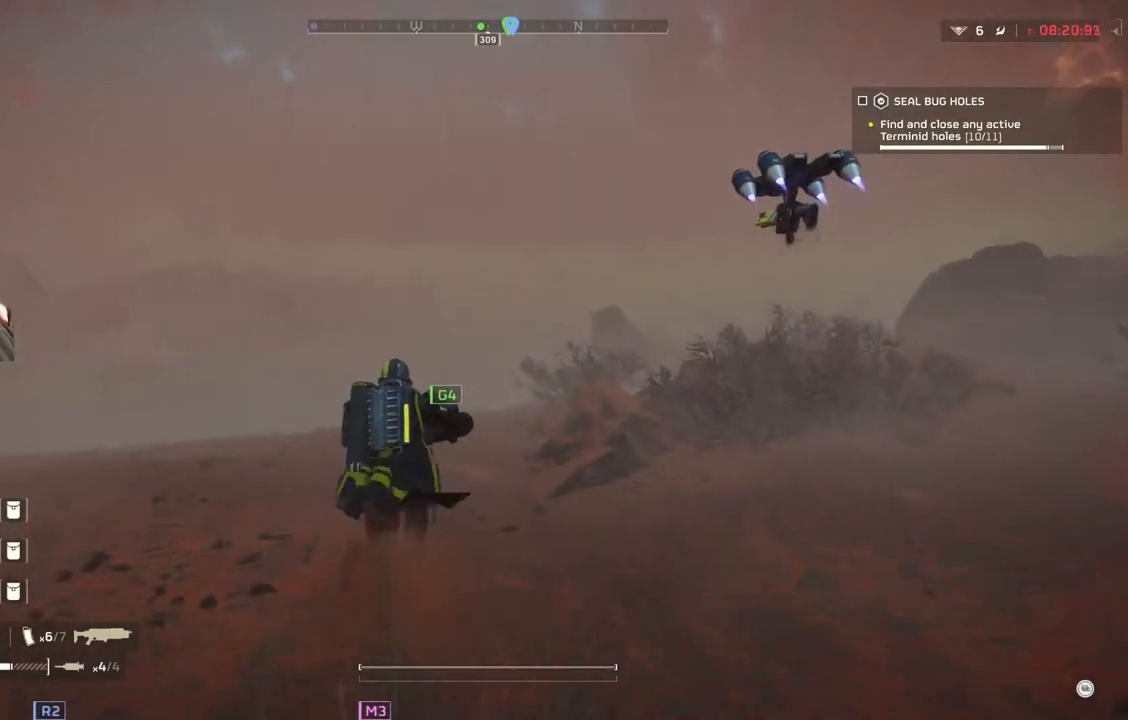
{"buttons": [], "left_stick": "up", "events": []}
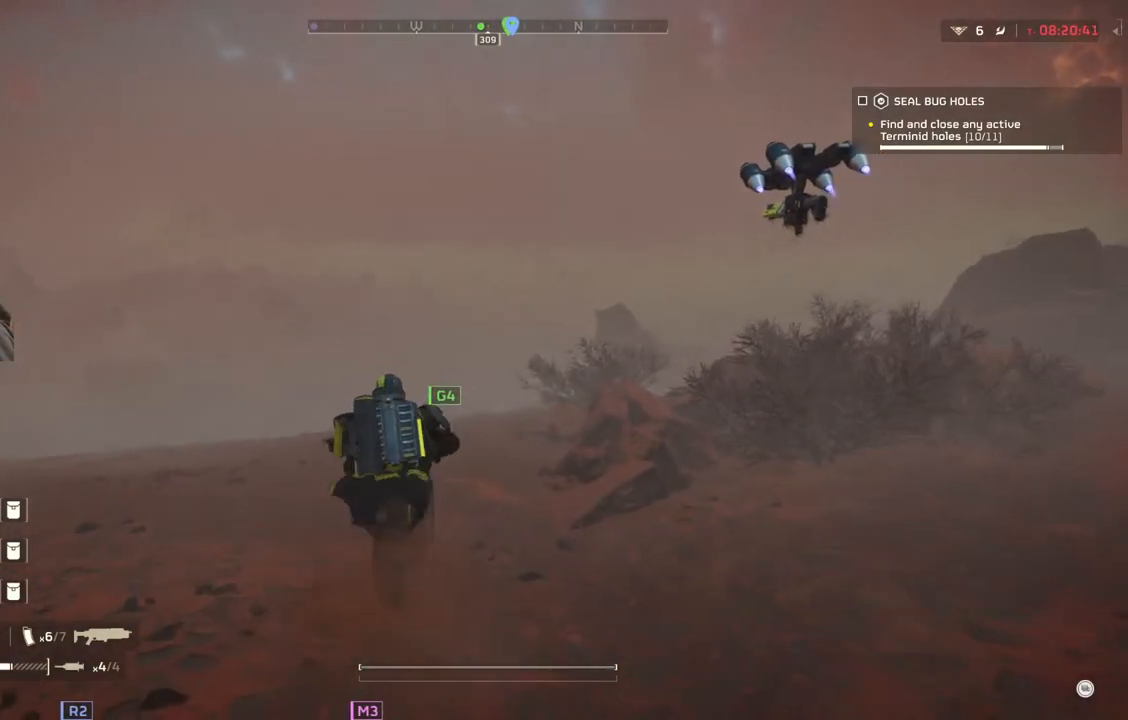
{"buttons": [], "left_stick": "up", "events": []}
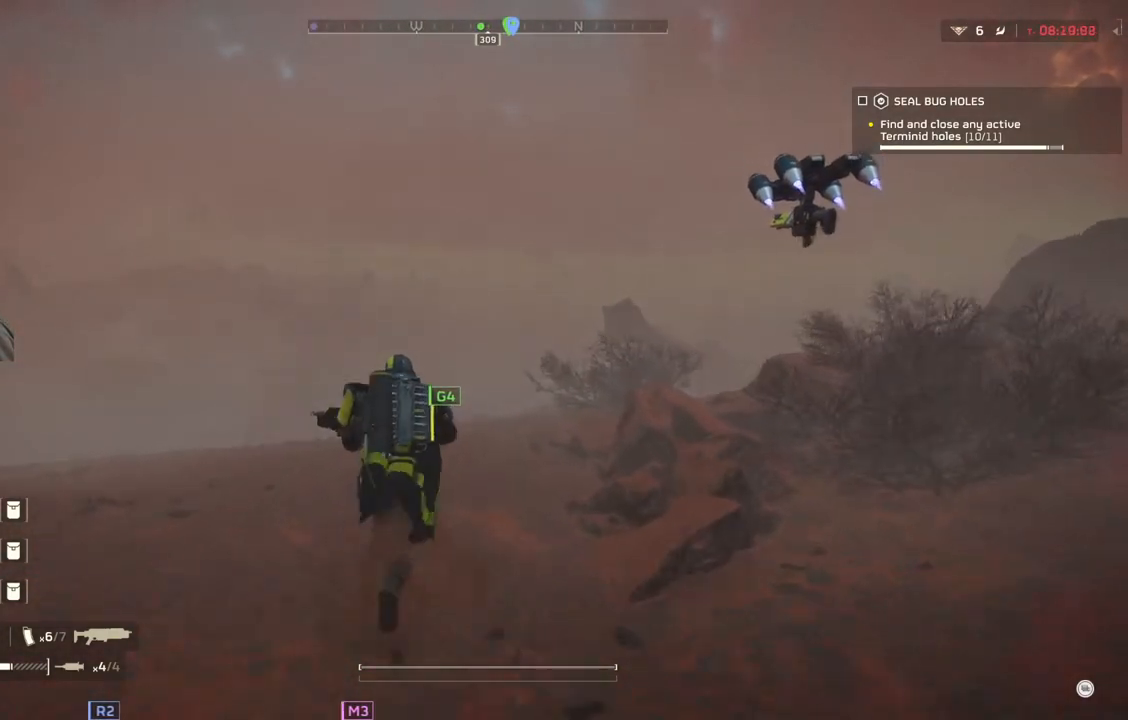
{"buttons": [], "left_stick": "up", "events": []}
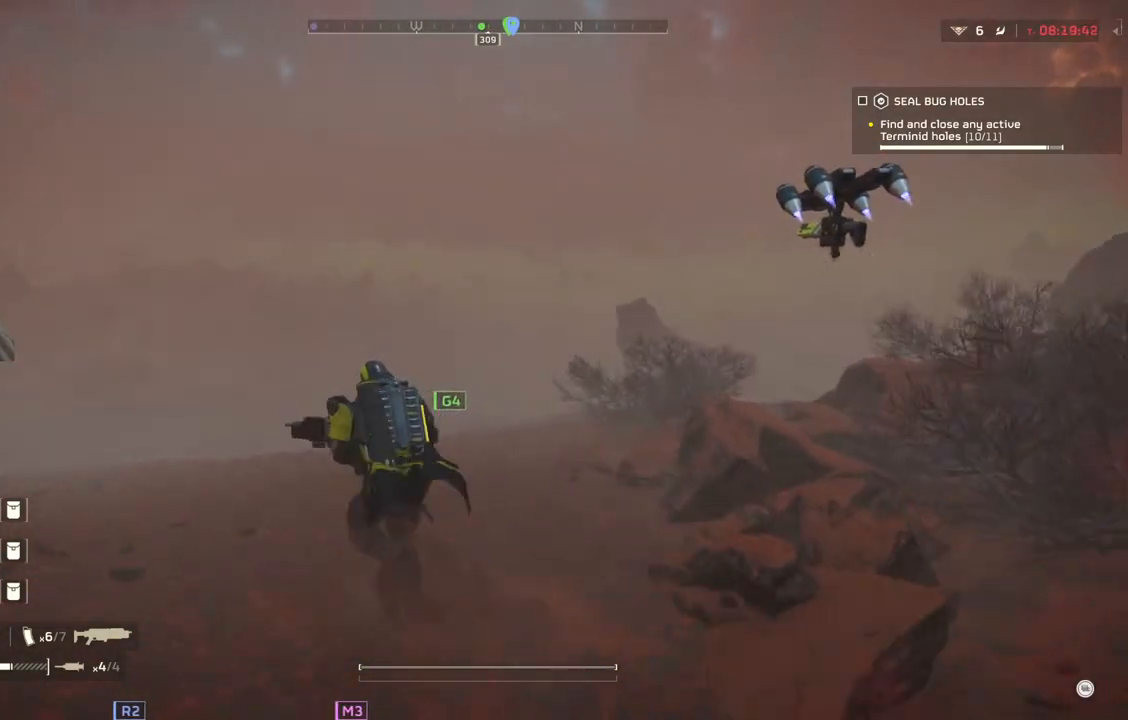
{"buttons": [], "left_stick": "up", "events": []}
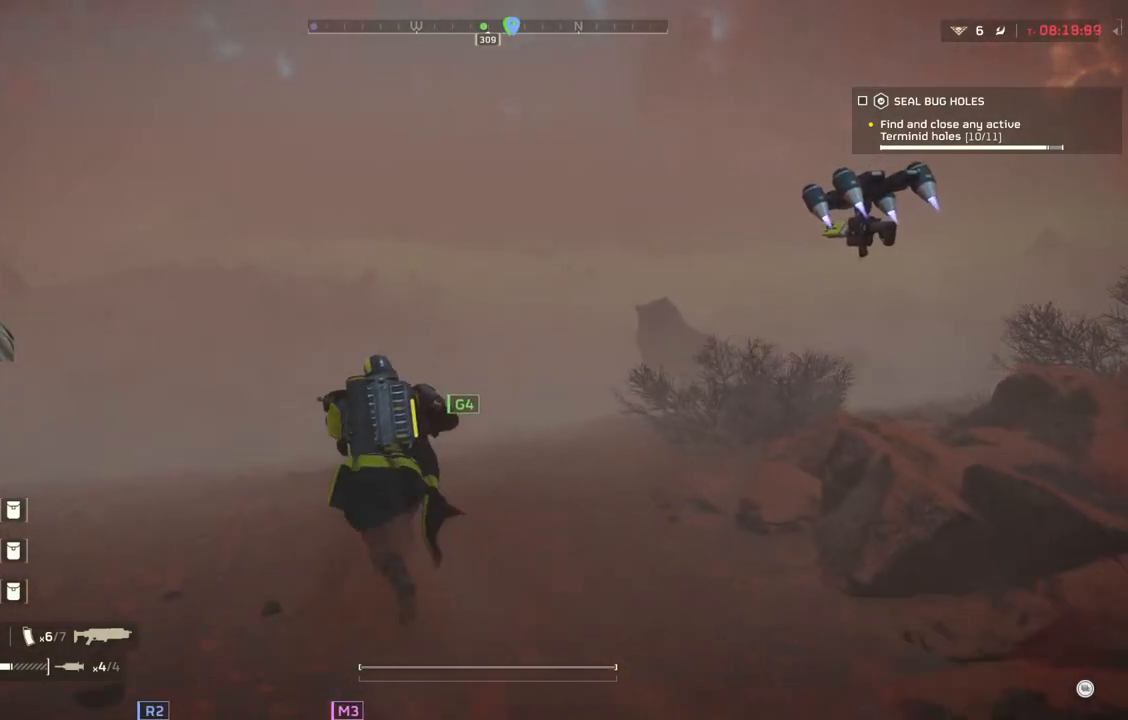
{"buttons": [], "left_stick": "up", "events": []}
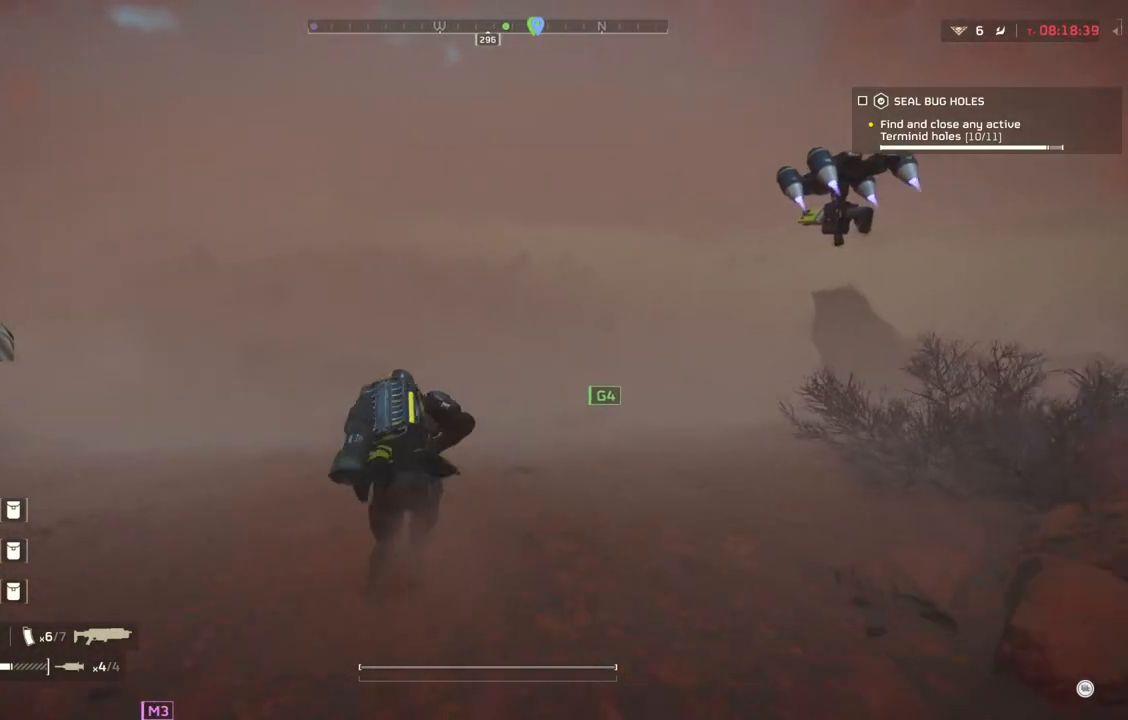
{"buttons": [], "left_stick": "up", "events": []}
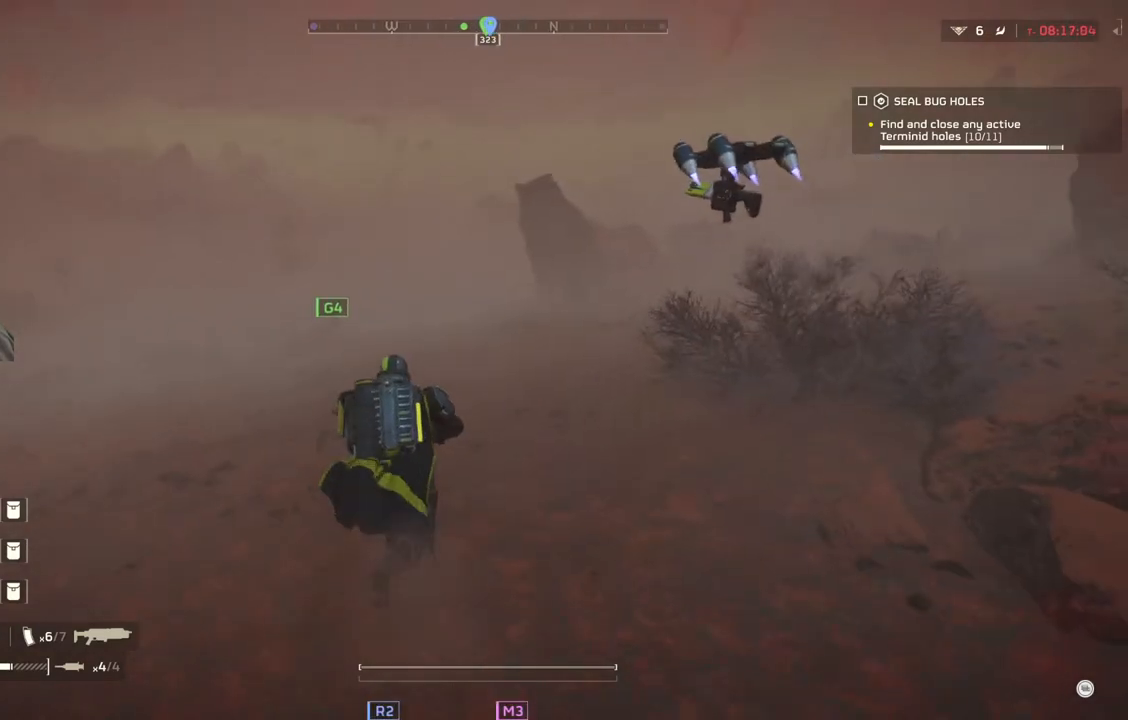
{"buttons": [], "left_stick": "up", "events": []}
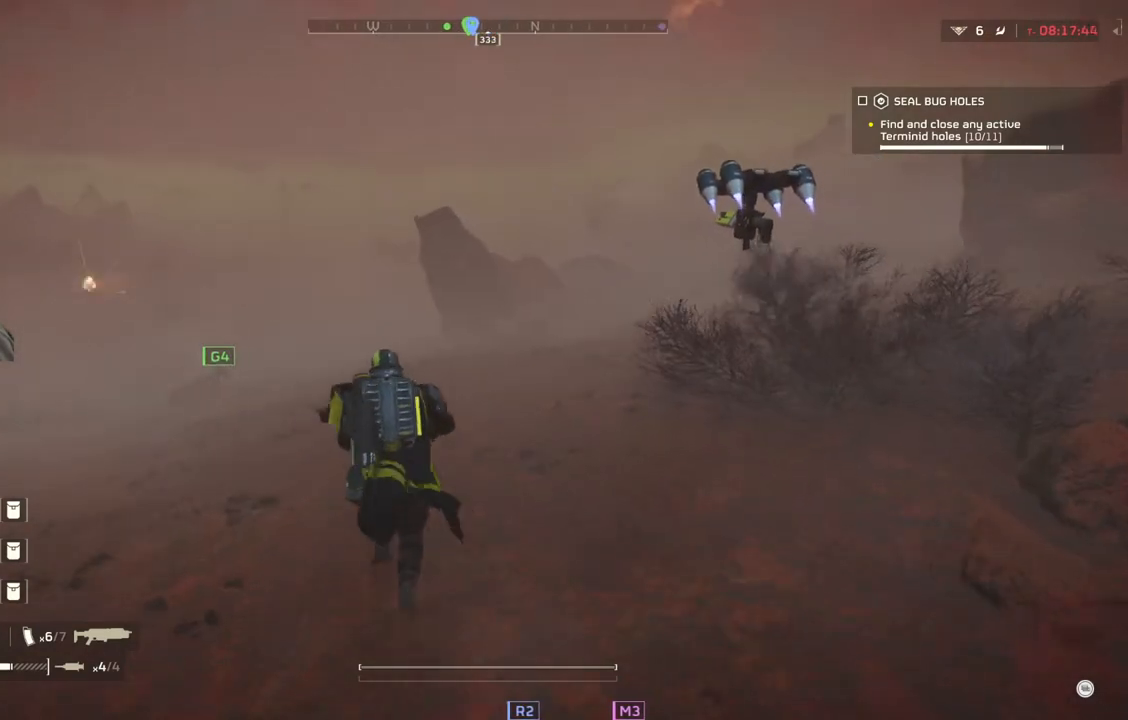
{"buttons": [], "left_stick": "up", "events": []}
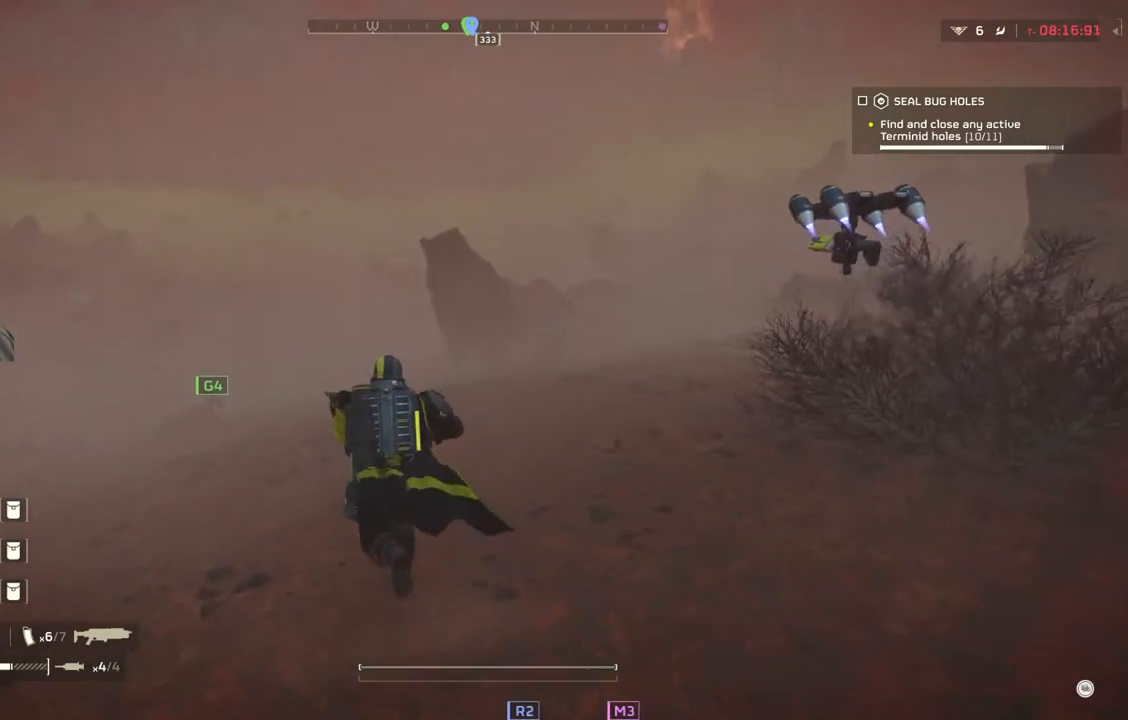
{"buttons": [], "left_stick": "up", "events": []}
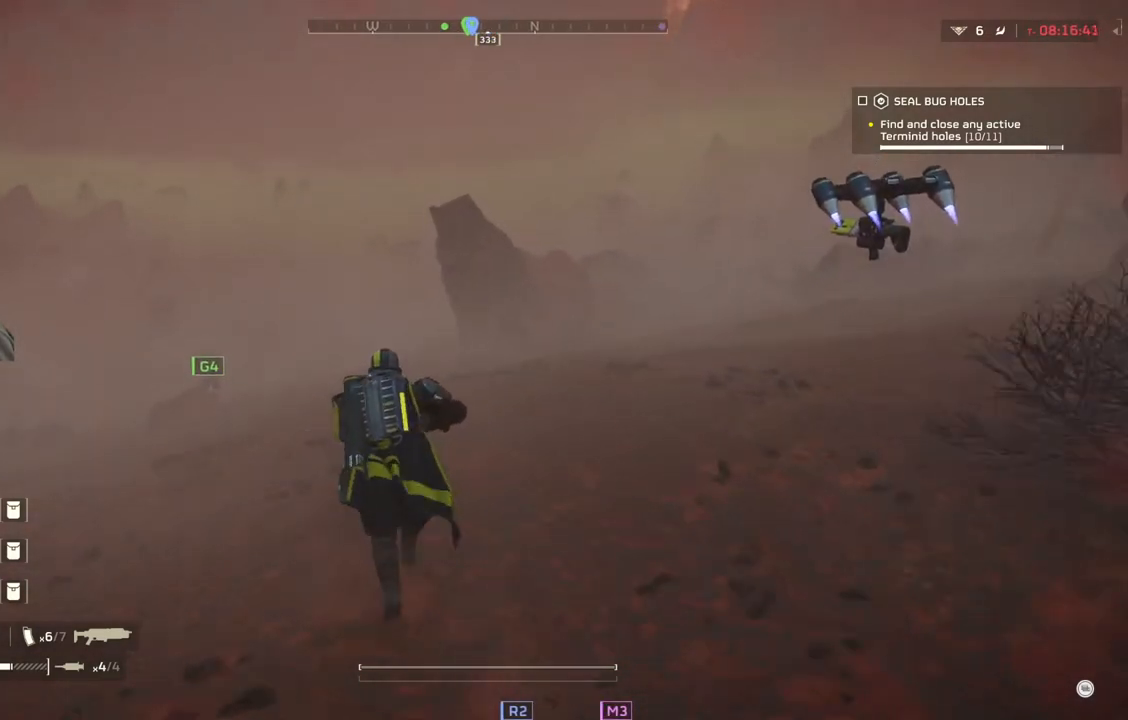
{"buttons": [], "left_stick": "up", "events": []}
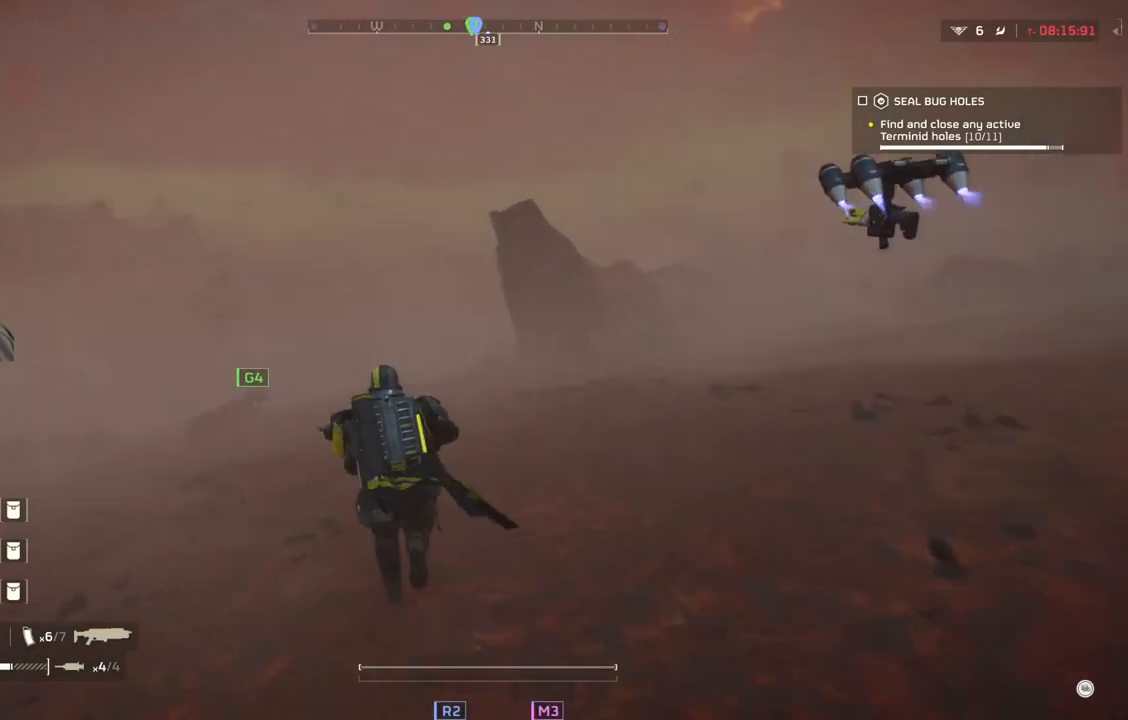
{"buttons": [], "left_stick": "up", "events": []}
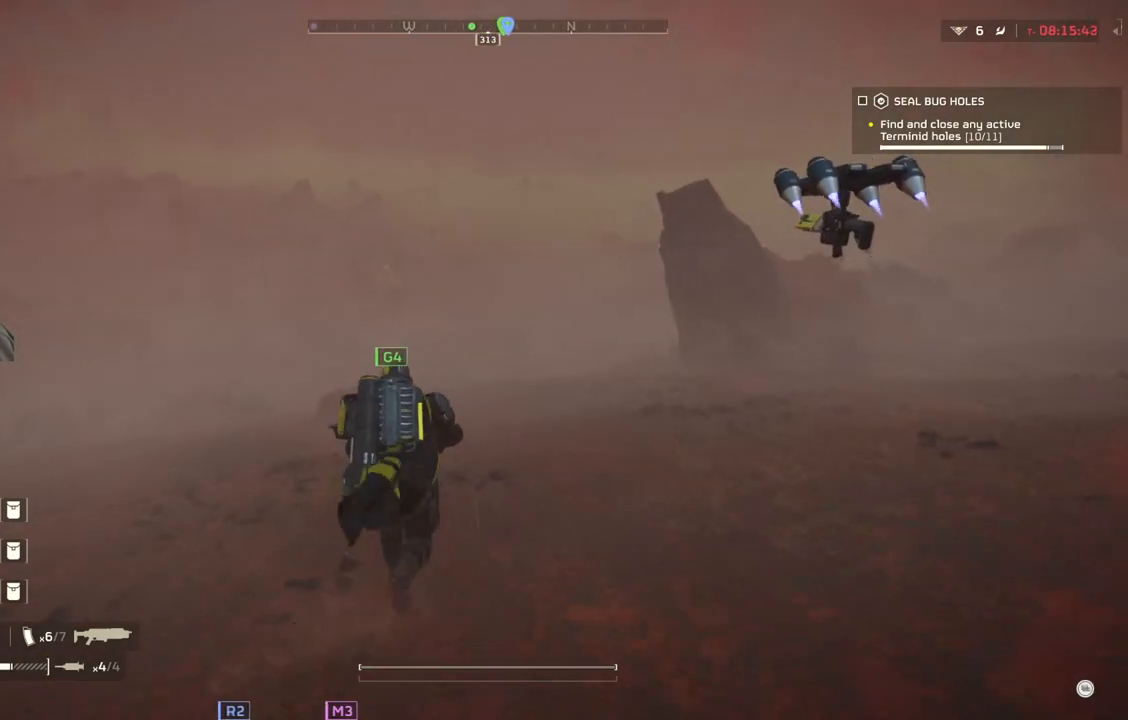
{"buttons": [], "left_stick": "up", "events": []}
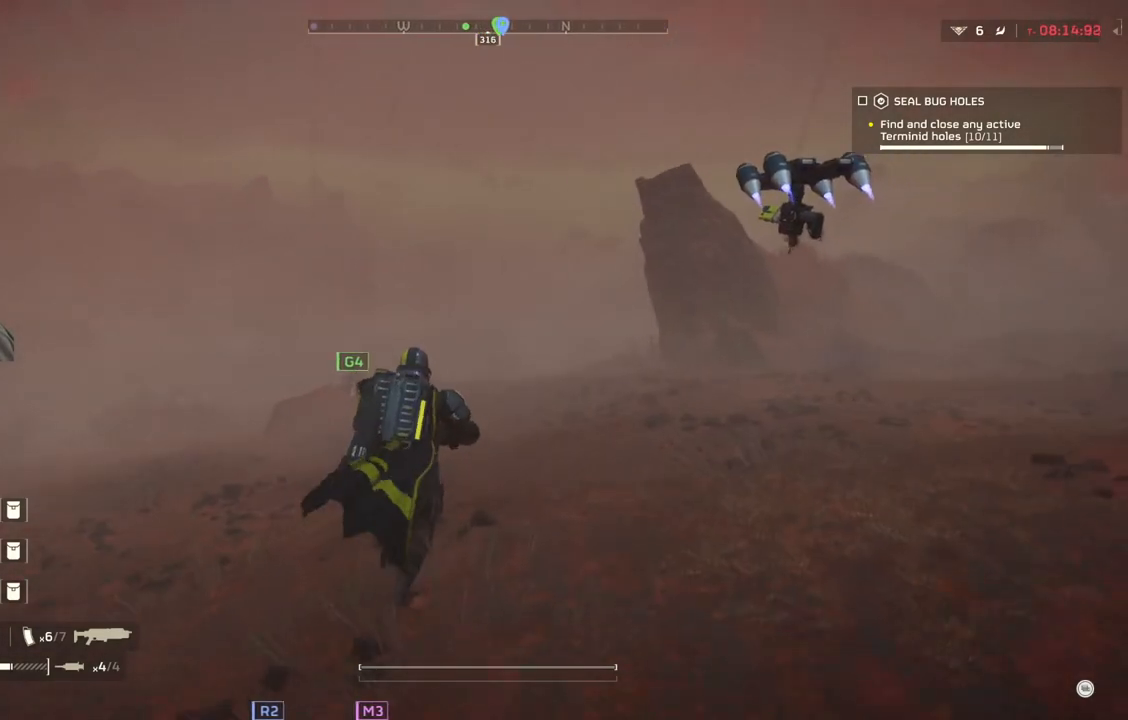
{"buttons": [], "left_stick": "up", "events": []}